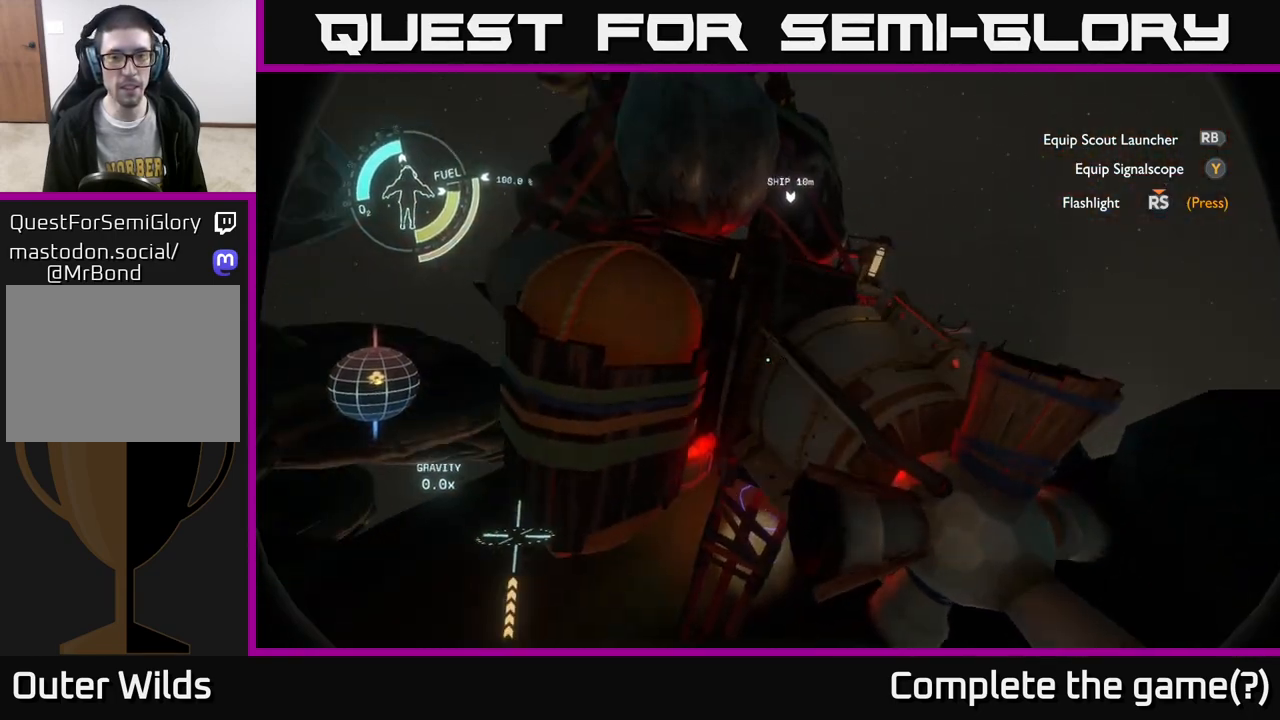
Gameplay with a controller (Xbox layout); each line is a JSON object with the inputs held at the frame after it. "events" lists button and stick changes between this image and that frame as [ms after this image, input, new state], when the widget could be followed in between.
{"buttons": [], "left_stick": "up", "right_stick": "center", "events": [[267, "left_stick", "up"], [350, "R2", "up"]]}
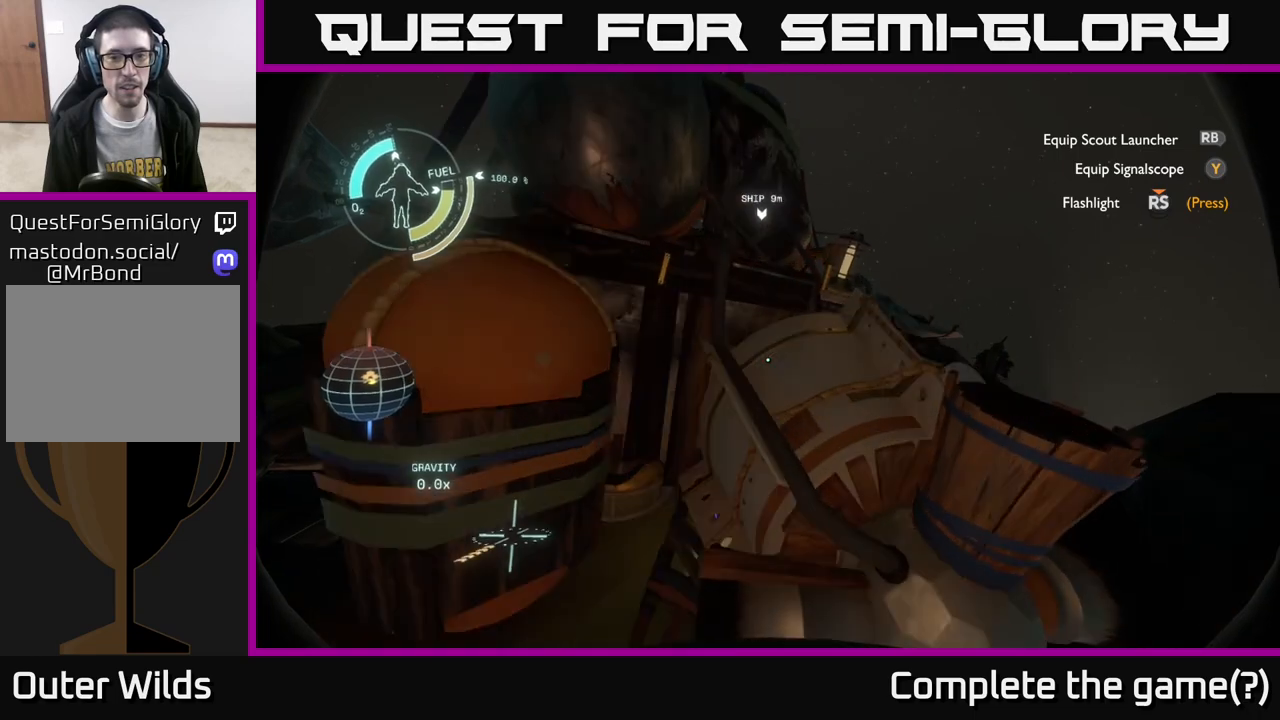
{"buttons": [], "left_stick": "left", "right_stick": "center", "events": [[67, "R2", "down"], [83, "left_stick", "center"], [433, "left_stick", "down-left"], [467, "R2", "up"], [483, "left_stick", "left"]]}
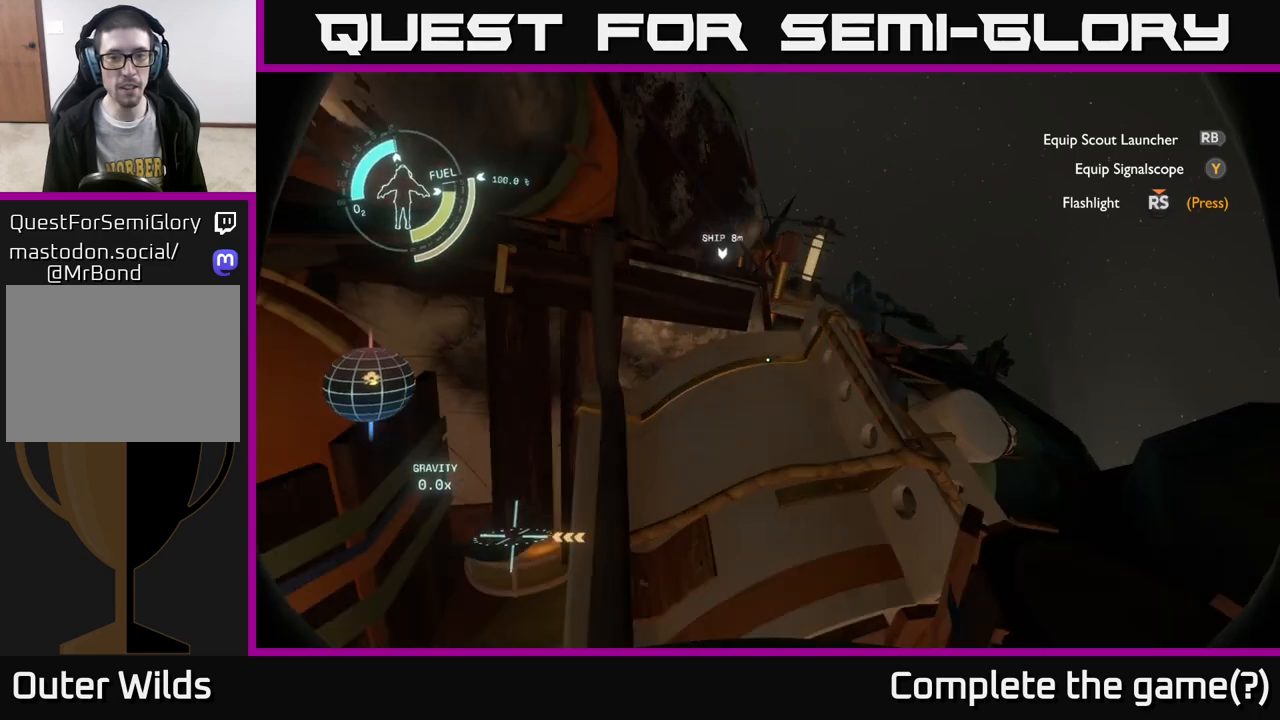
{"buttons": [], "left_stick": "center", "right_stick": "center", "events": [[100, "left_stick", "center"], [167, "right_stick", "down"], [417, "right_stick", "center"]]}
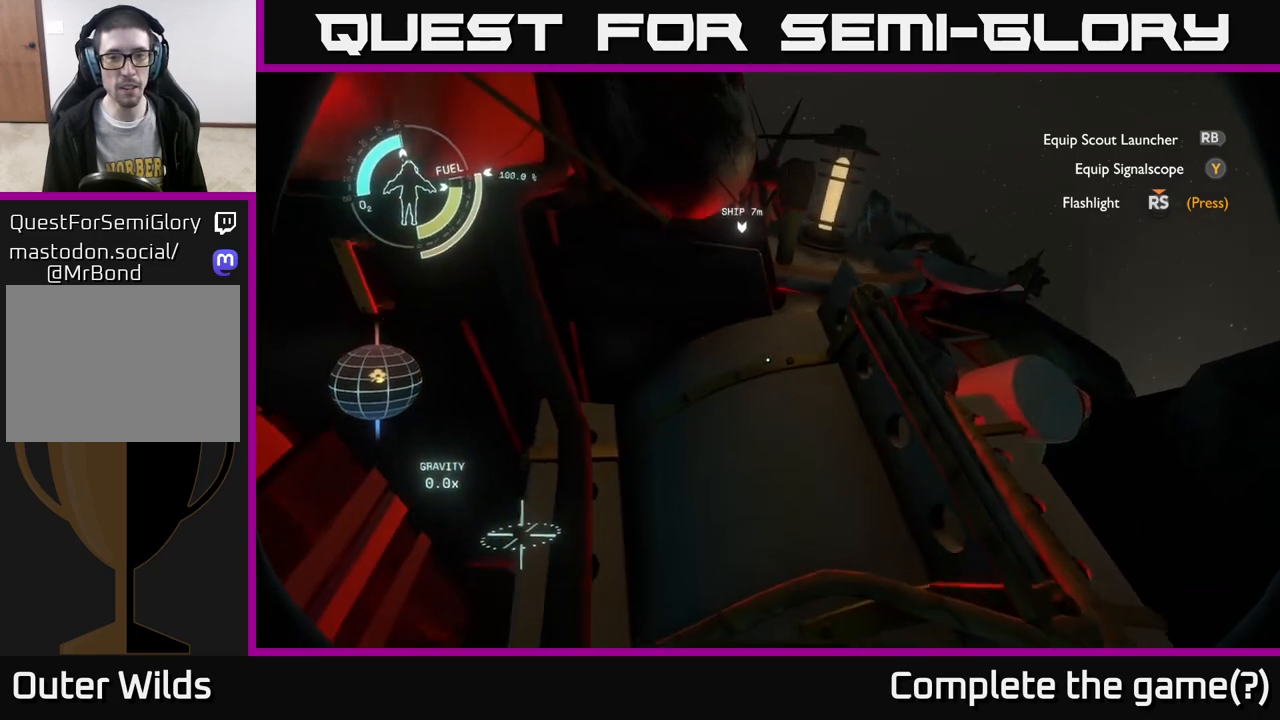
{"buttons": [], "left_stick": "center", "right_stick": "center", "events": [[100, "left_stick", "up-right"], [183, "right_stick", "up"], [317, "right_stick", "up-left"], [433, "right_stick", "center"], [467, "left_stick", "center"]]}
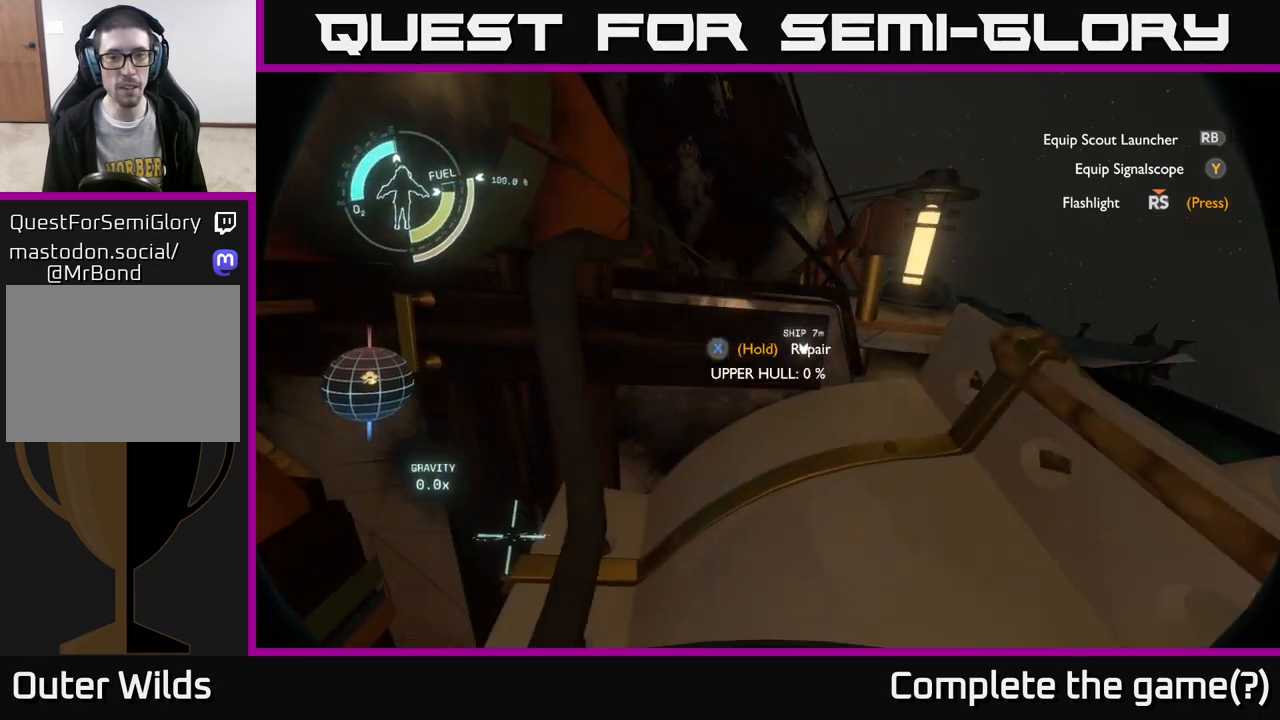
{"buttons": ["X"], "left_stick": "center", "right_stick": "center", "events": [[317, "X", "down"]]}
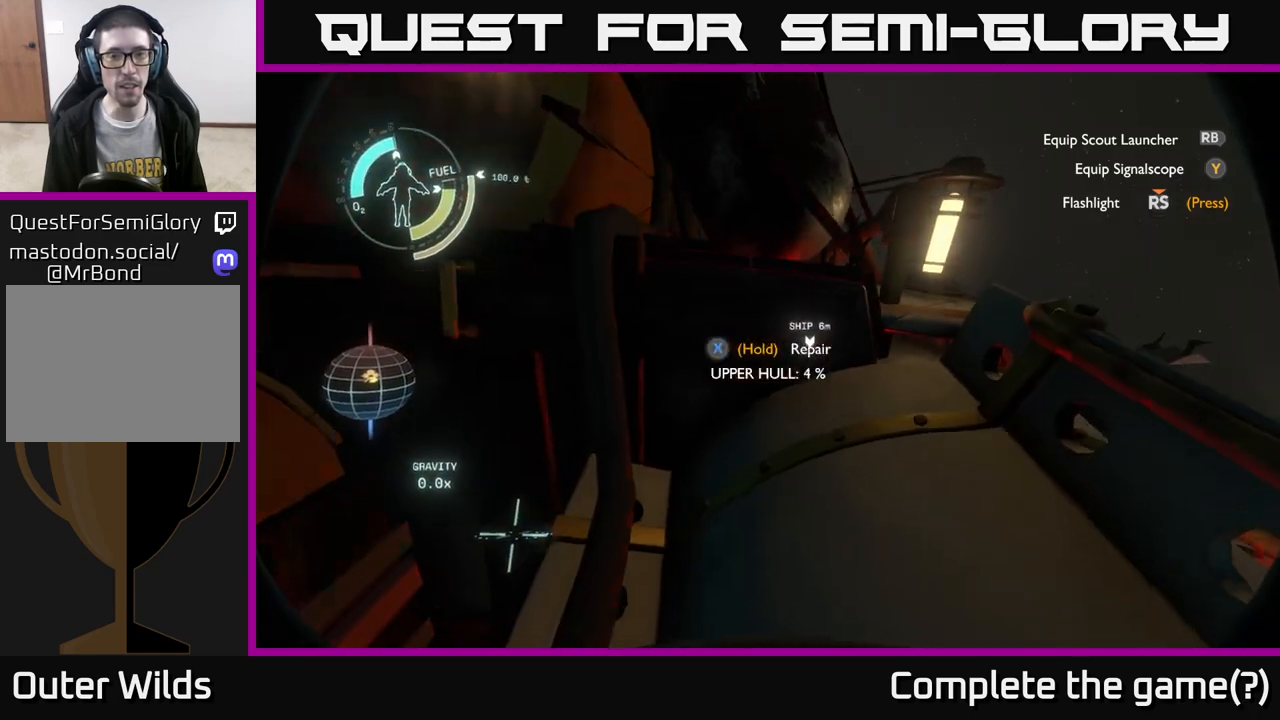
{"buttons": ["X", "R2"], "left_stick": "center", "right_stick": "center", "events": [[183, "left_stick", "up"], [300, "R2", "down"], [333, "left_stick", "center"]]}
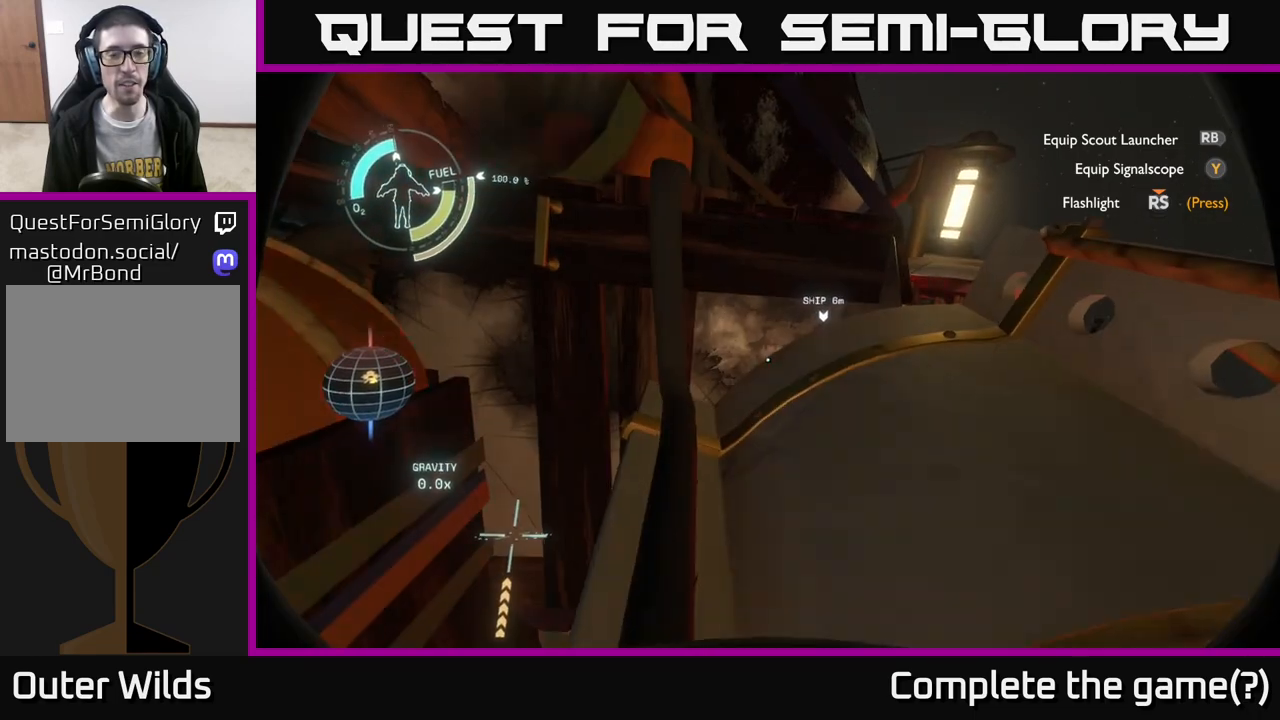
{"buttons": ["R2"], "left_stick": "up-right", "right_stick": "center", "events": [[100, "left_stick", "up-right"], [150, "X", "up"]]}
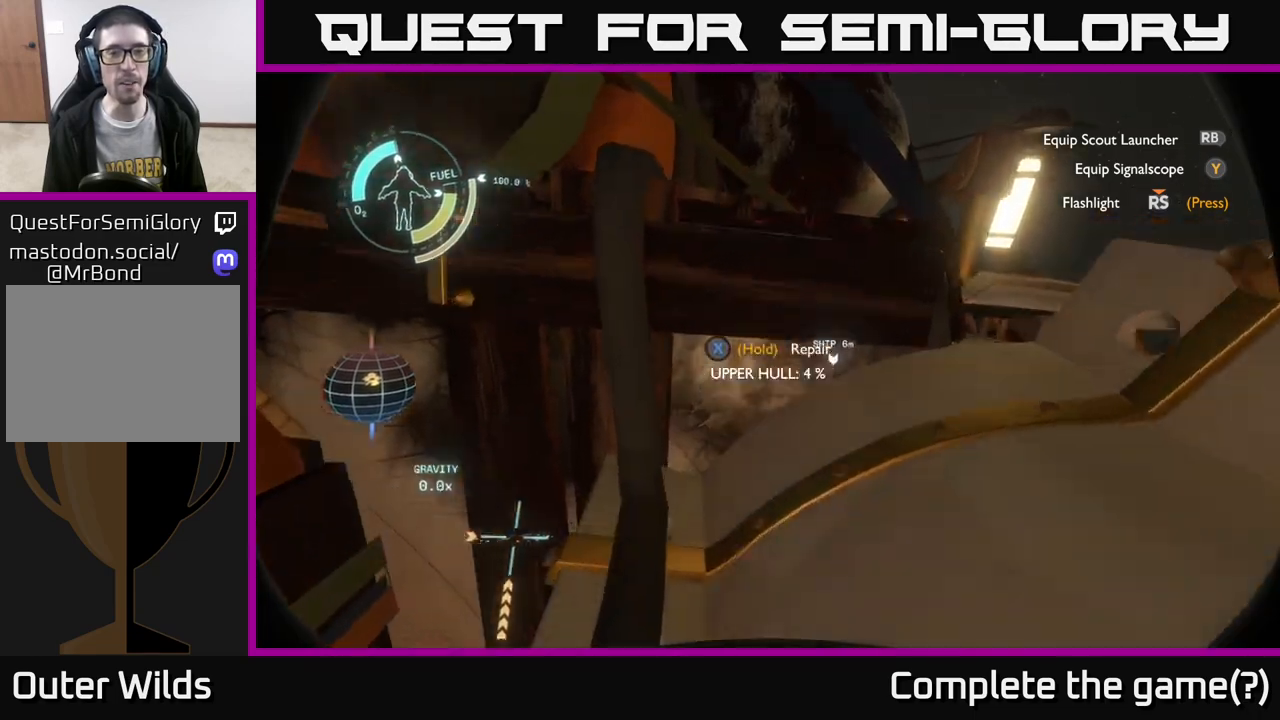
{"buttons": ["X"], "left_stick": "down-right", "right_stick": "center", "events": [[17, "left_stick", "center"], [117, "R2", "up"], [150, "left_stick", "down"], [283, "X", "down"], [317, "left_stick", "center"], [467, "left_stick", "down-right"]]}
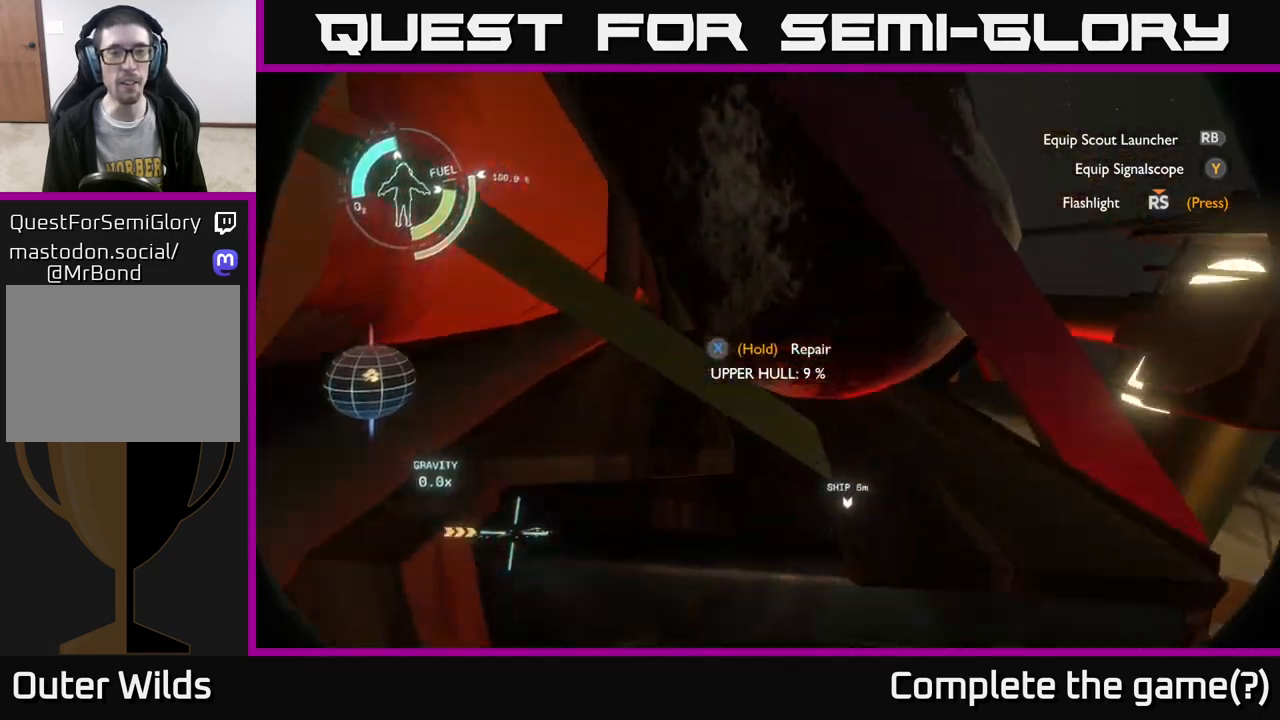
{"buttons": ["X"], "left_stick": "center", "right_stick": "center", "events": [[200, "left_stick", "center"]]}
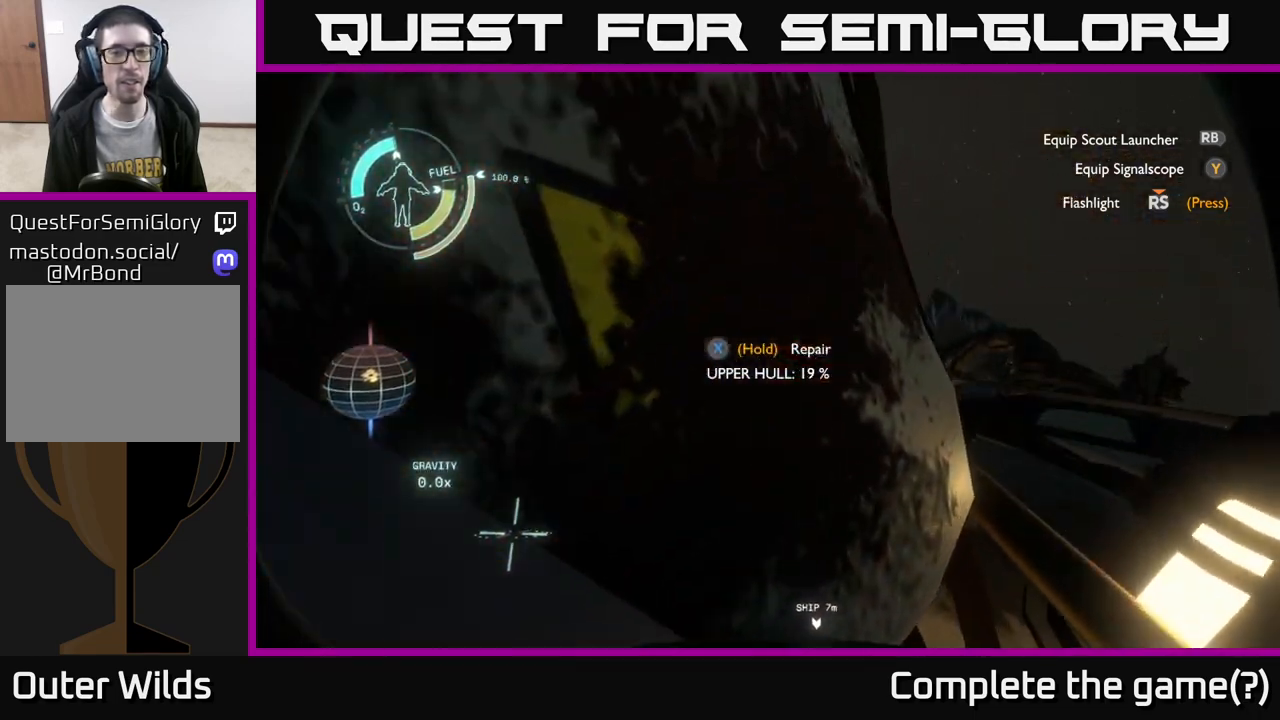
{"buttons": ["X"], "left_stick": "up", "right_stick": "center", "events": [[17, "left_stick", "down-left"], [117, "L2", "down"], [250, "L2", "up"], [350, "left_stick", "center"], [467, "left_stick", "up"]]}
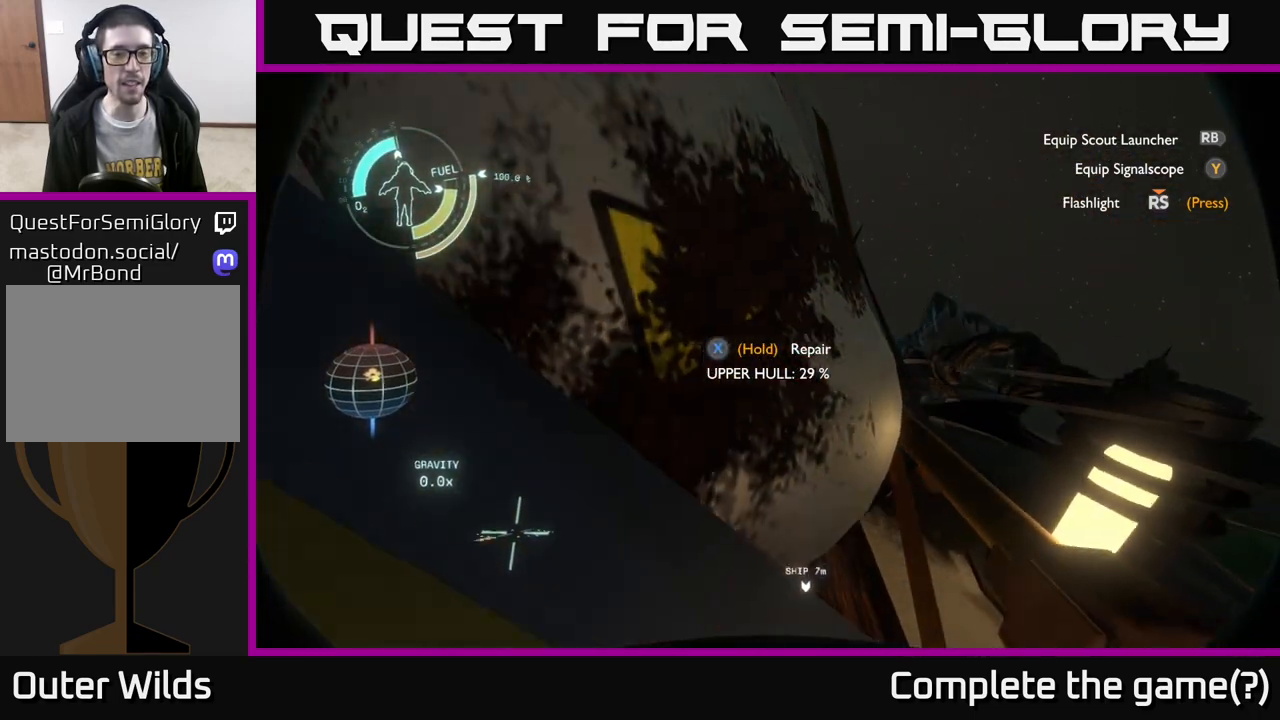
{"buttons": ["X", "R2"], "left_stick": "center", "right_stick": "center", "events": [[83, "R2", "down"], [183, "left_stick", "center"], [300, "left_stick", "up"], [417, "left_stick", "center"]]}
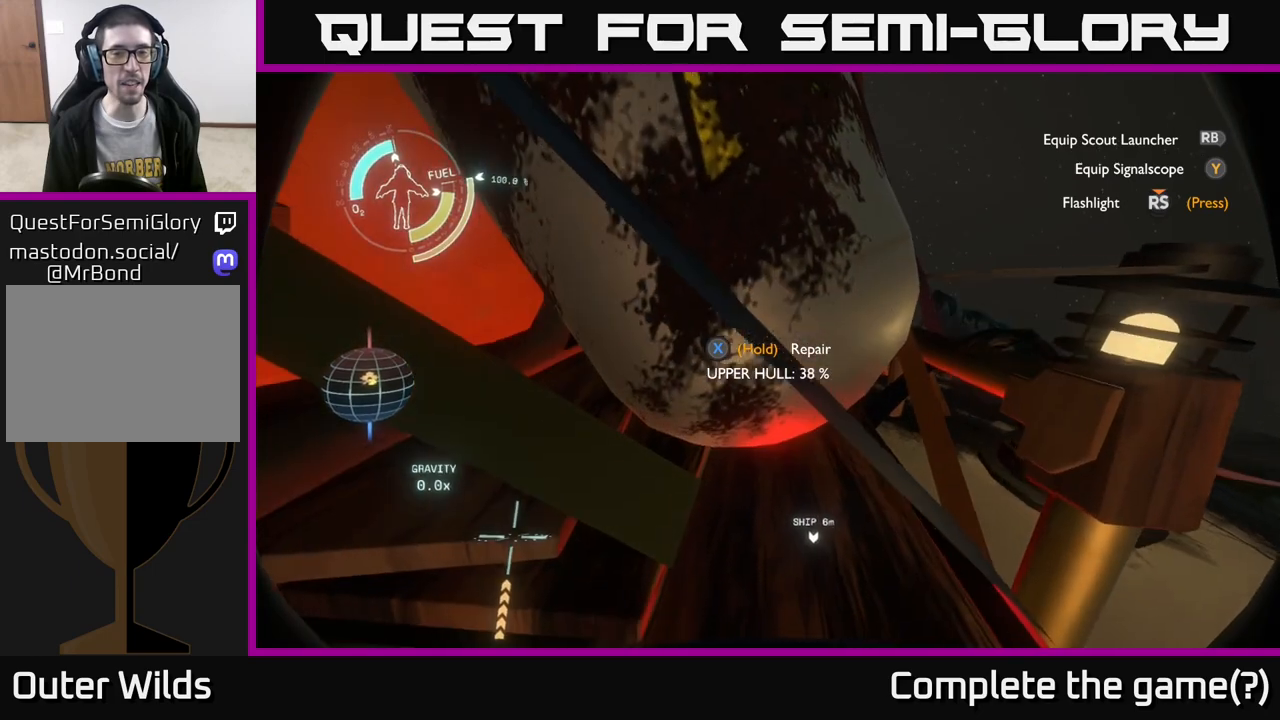
{"buttons": ["X", "R2"], "left_stick": "center", "right_stick": "center", "events": [[17, "R2", "up"], [67, "left_stick", "down"], [283, "left_stick", "center"], [400, "R2", "down"]]}
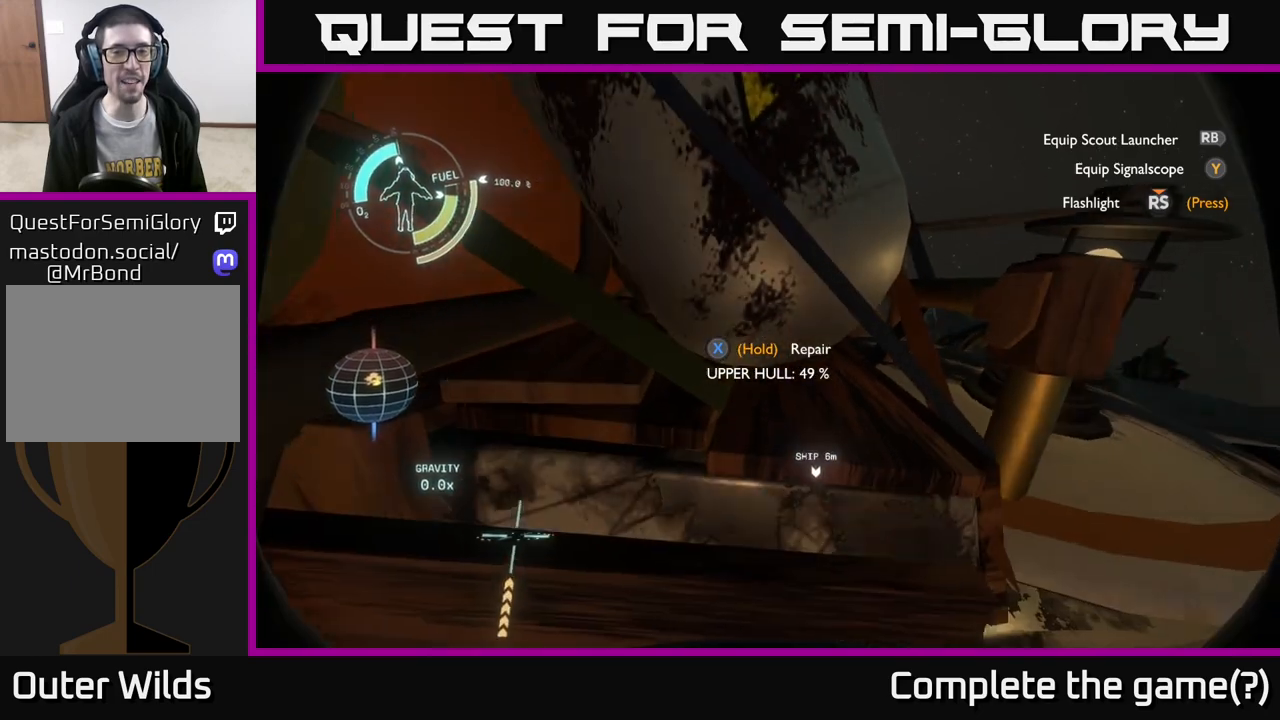
{"buttons": ["X", "R2"], "left_stick": "center", "right_stick": "center", "events": [[167, "left_stick", "up"], [283, "R2", "up"], [383, "left_stick", "center"], [483, "R2", "down"]]}
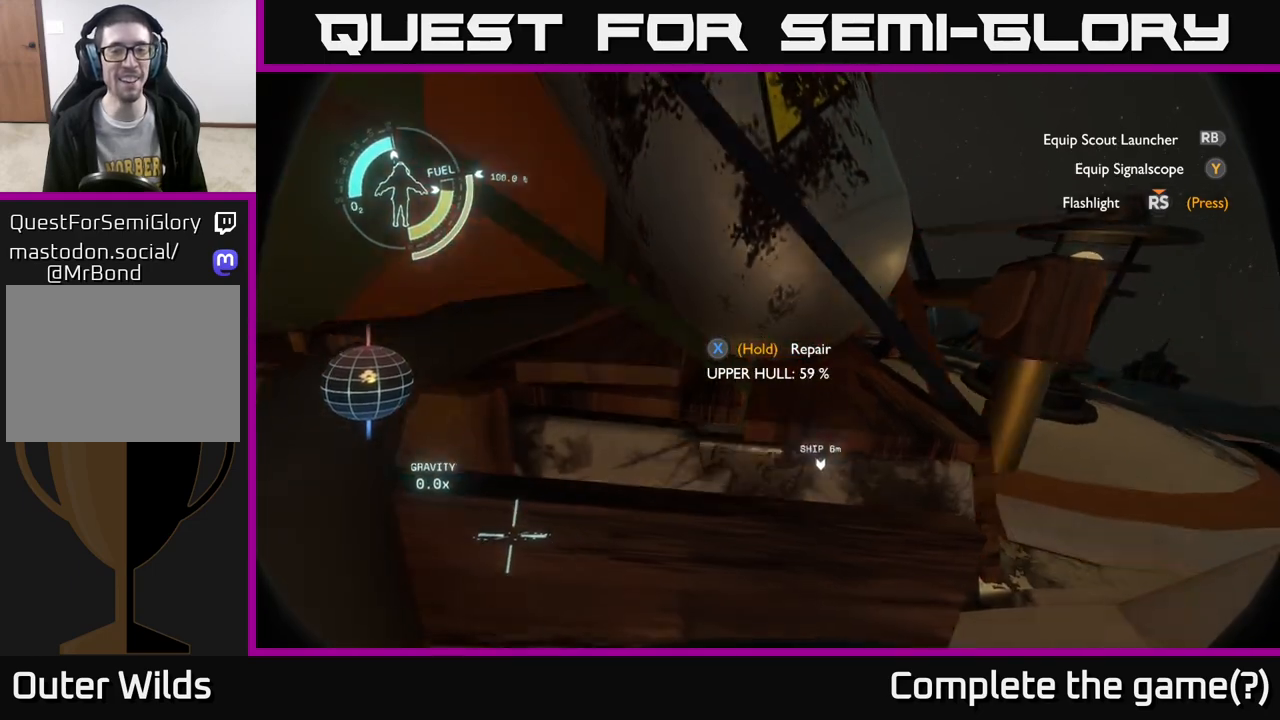
{"buttons": ["X"], "left_stick": "right", "right_stick": "center", "events": [[117, "left_stick", "down"], [250, "left_stick", "center"], [450, "R2", "up"], [500, "left_stick", "right"]]}
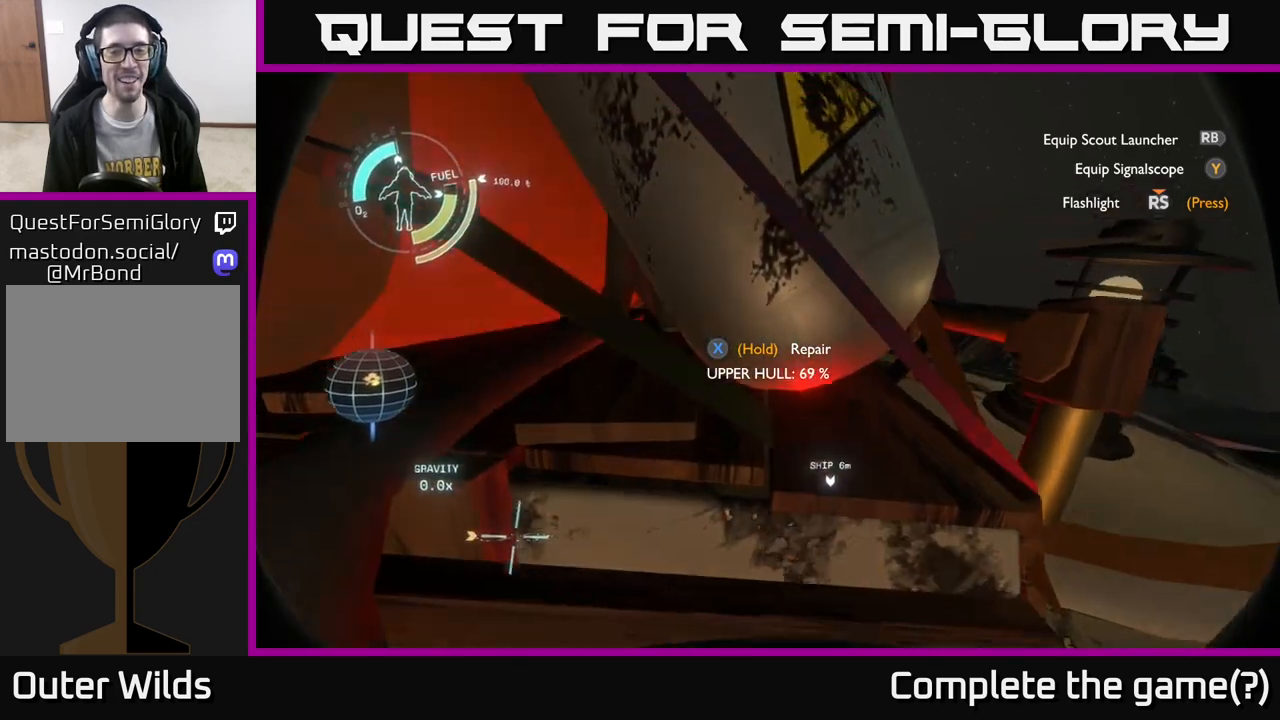
{"buttons": ["X", "R2"], "left_stick": "center", "right_stick": "center", "events": [[50, "left_stick", "center"], [417, "left_stick", "down-right"], [483, "left_stick", "center"], [500, "R2", "down"]]}
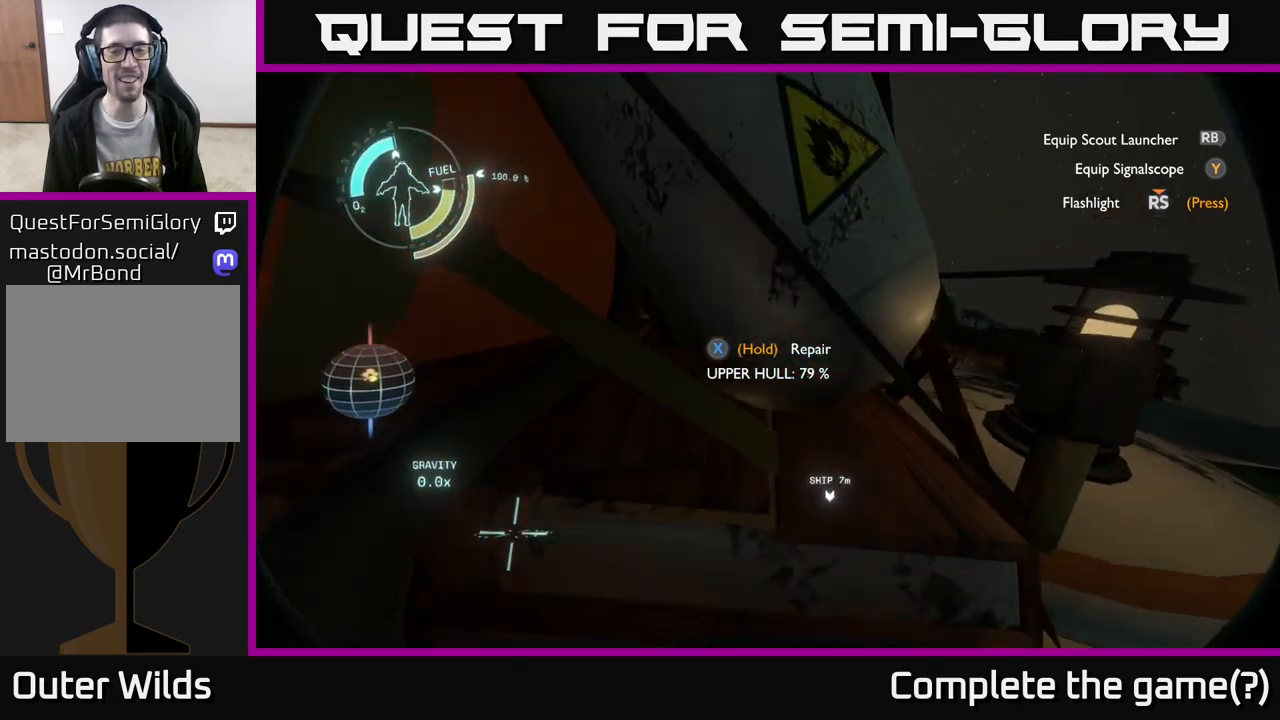
{"buttons": ["X"], "left_stick": "center", "right_stick": "center", "events": [[200, "R2", "up"], [317, "R2", "down"], [467, "R2", "up"]]}
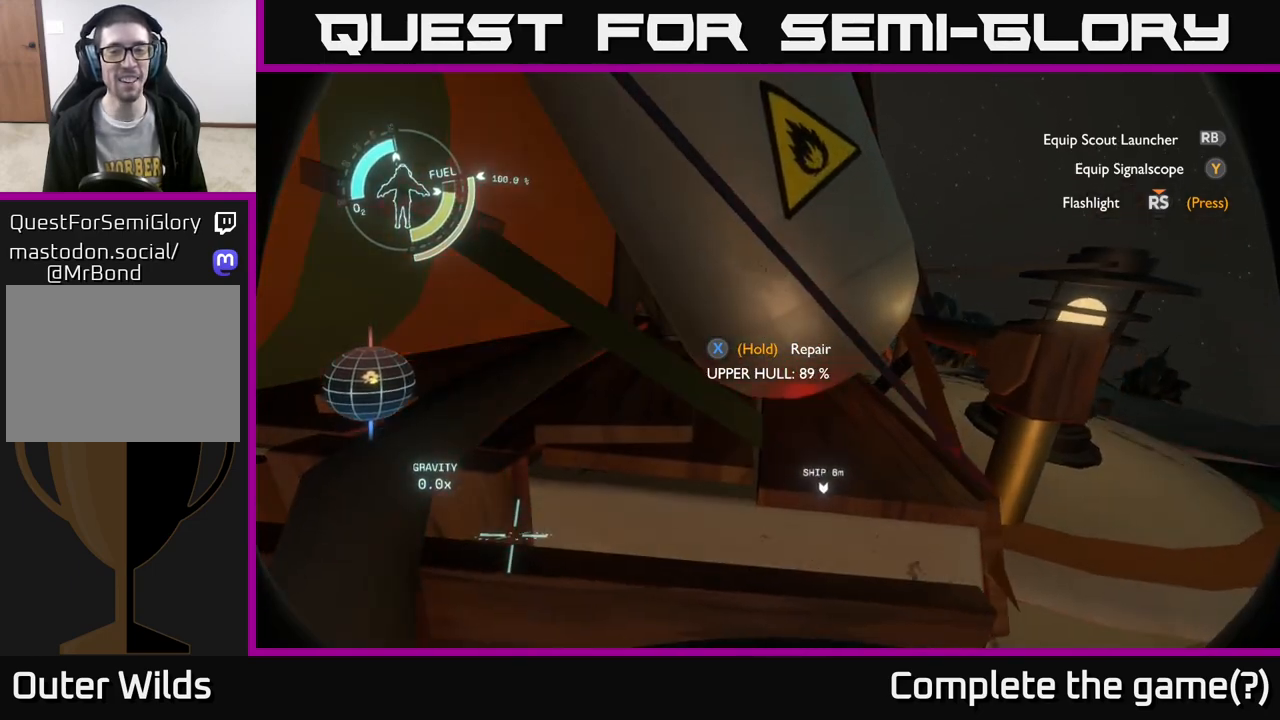
{"buttons": ["X", "R2"], "left_stick": "center", "right_stick": "center", "events": [[50, "R2", "down"], [167, "R2", "up"], [317, "R2", "down"]]}
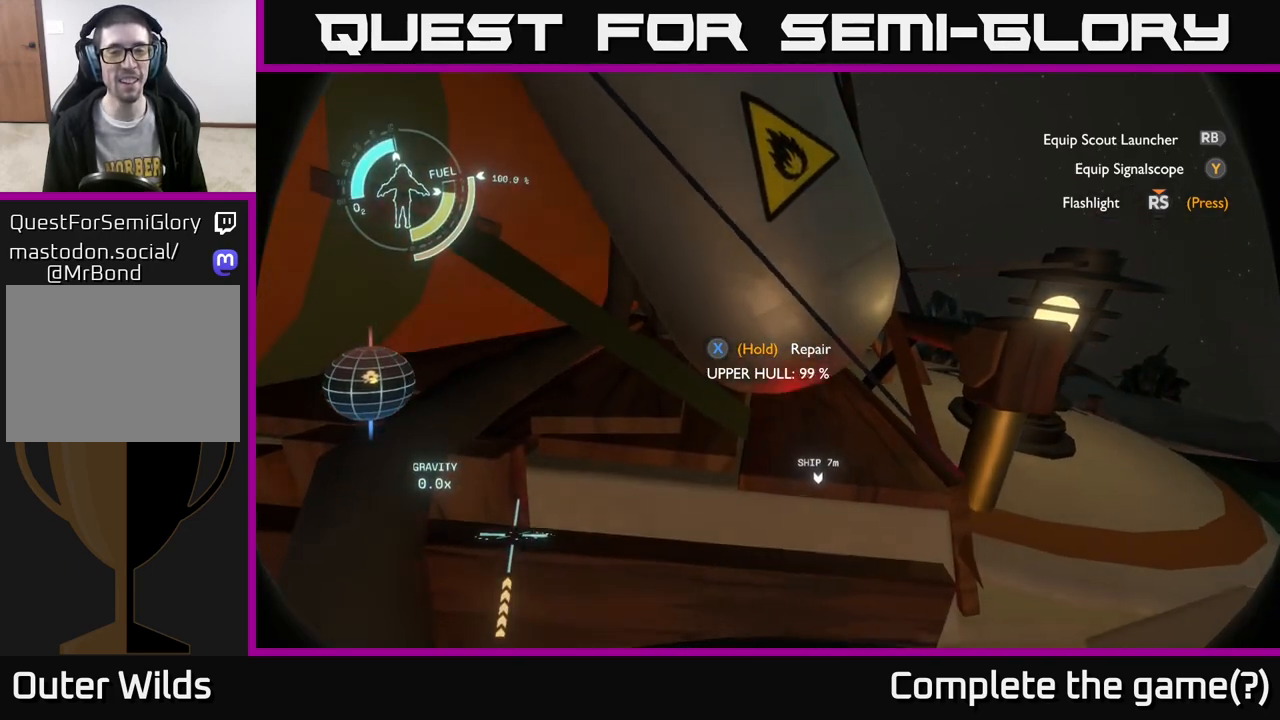
{"buttons": [], "left_stick": "center", "right_stick": "center", "events": [[133, "R2", "up"], [433, "X", "up"]]}
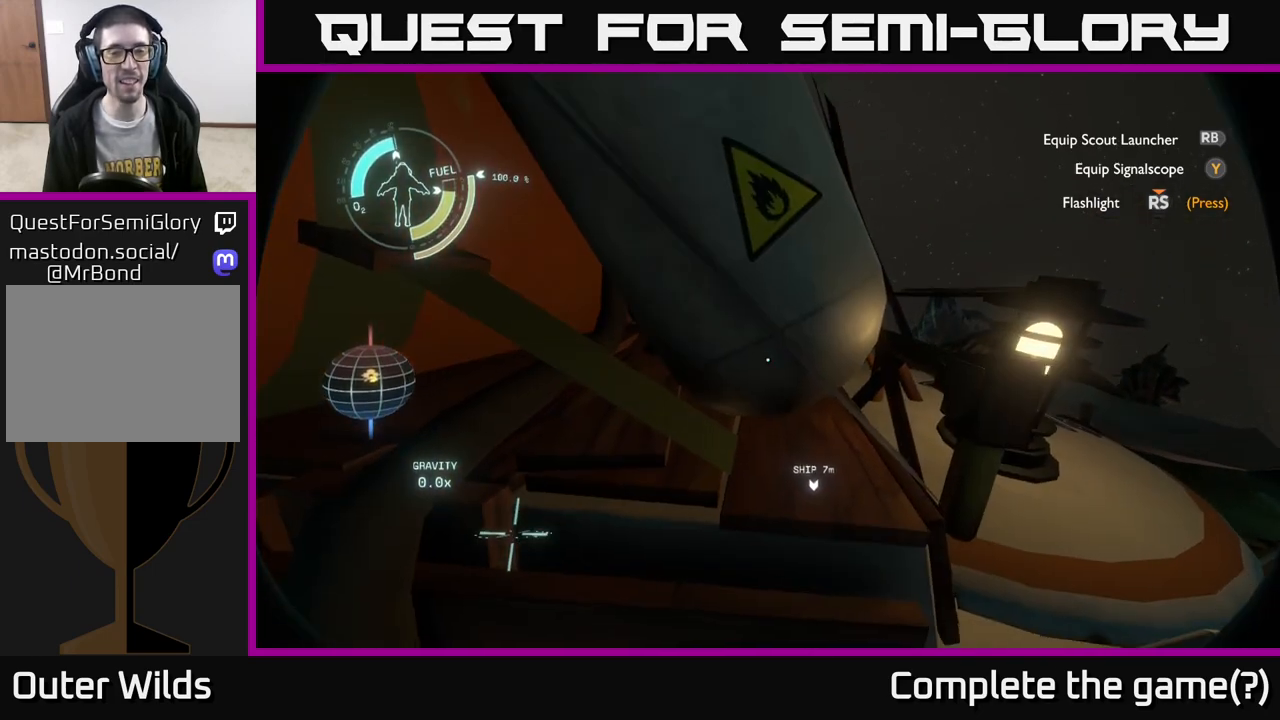
{"buttons": [], "left_stick": "center", "right_stick": "center", "events": [[167, "right_stick", "down"], [433, "right_stick", "center"]]}
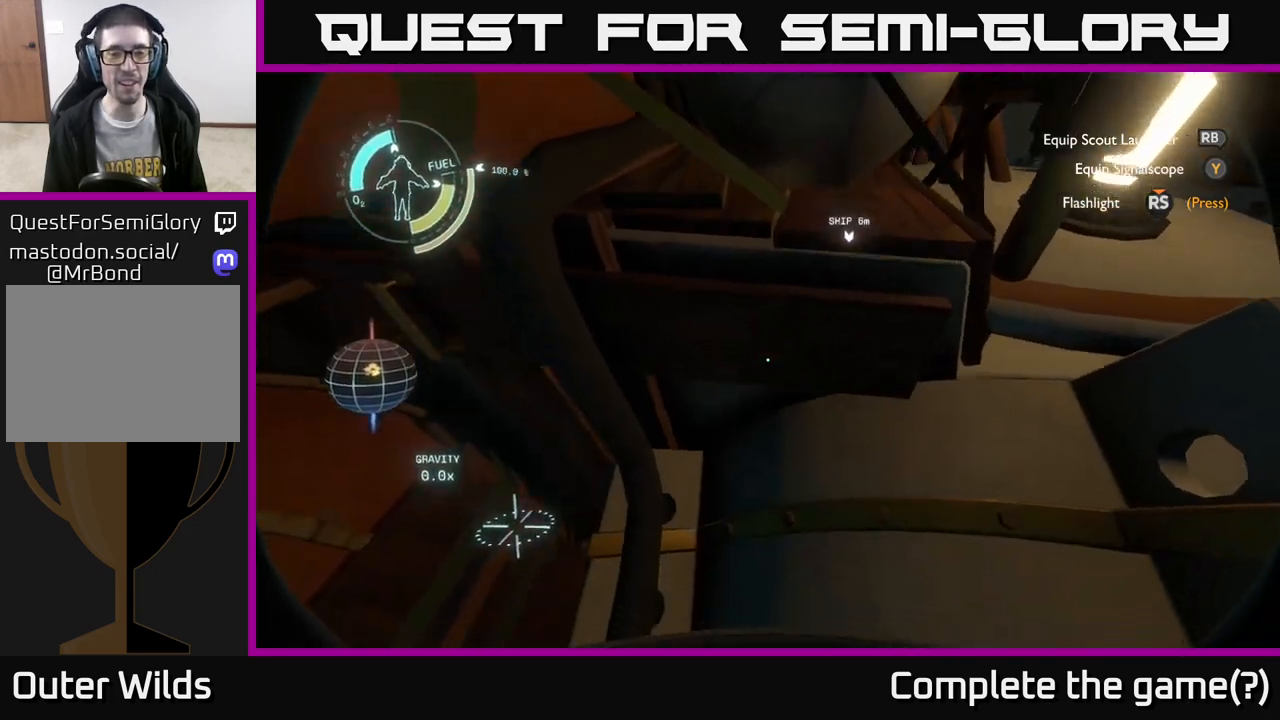
{"buttons": [], "left_stick": "center", "right_stick": "center", "events": [[167, "right_stick", "left"], [267, "left_stick", "left"], [333, "right_stick", "center"], [483, "left_stick", "center"]]}
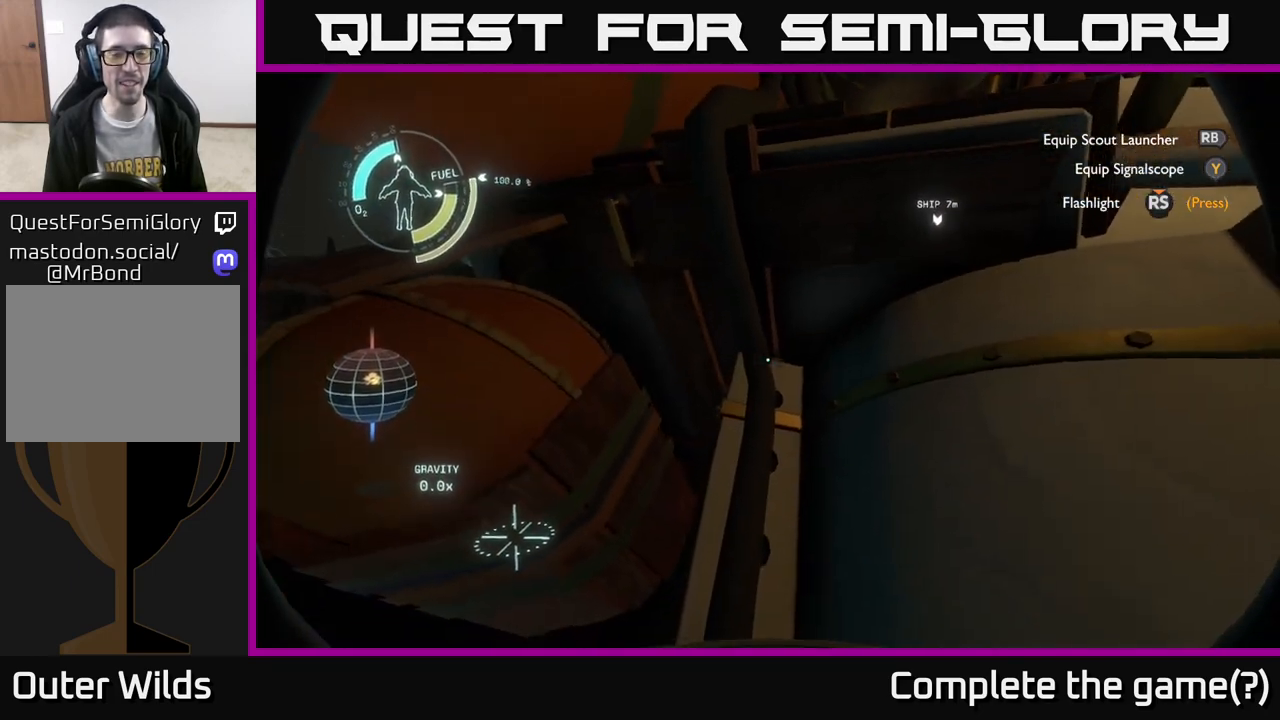
{"buttons": [], "left_stick": "left", "right_stick": "up-right", "events": [[250, "left_stick", "left"], [333, "right_stick", "up-right"]]}
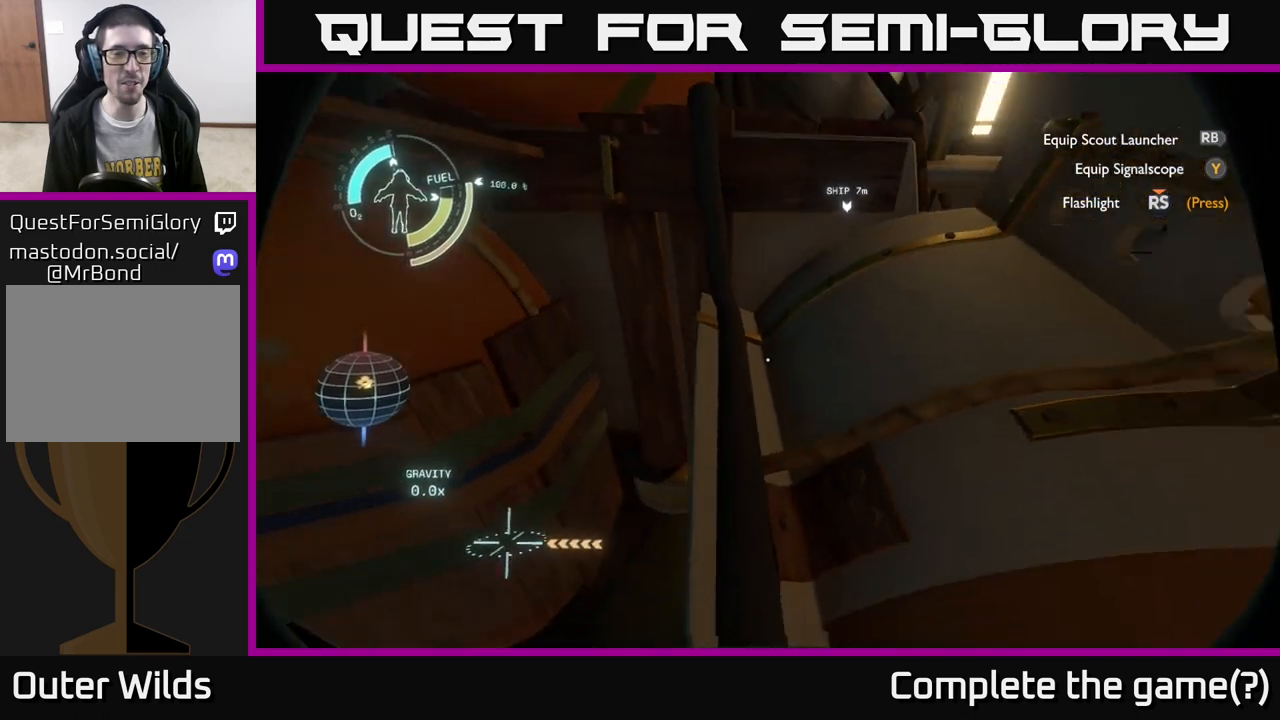
{"buttons": ["R2"], "left_stick": "center", "right_stick": "down-right", "events": [[100, "right_stick", "center"], [183, "left_stick", "up-left"], [417, "right_stick", "down-right"], [450, "R2", "down"], [450, "left_stick", "center"]]}
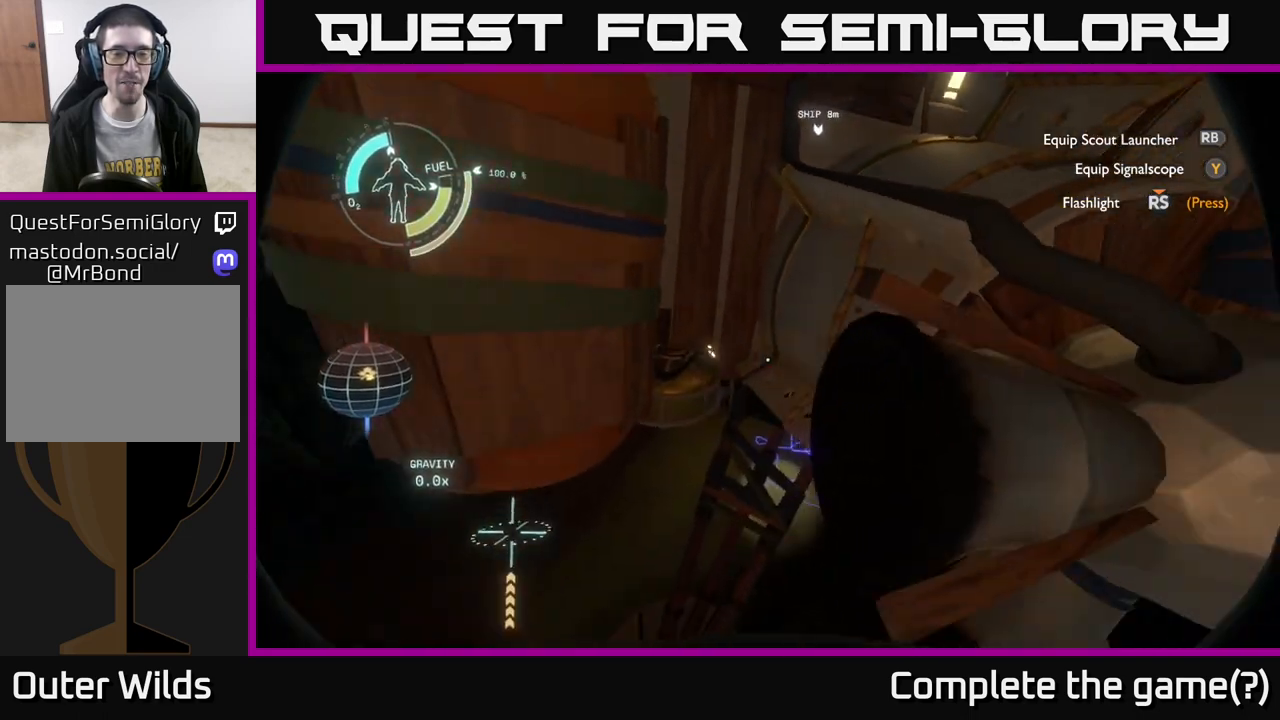
{"buttons": [], "left_stick": "up", "right_stick": "center", "events": [[100, "right_stick", "center"], [250, "R2", "up"], [333, "left_stick", "up"], [383, "R2", "down"], [500, "R2", "up"]]}
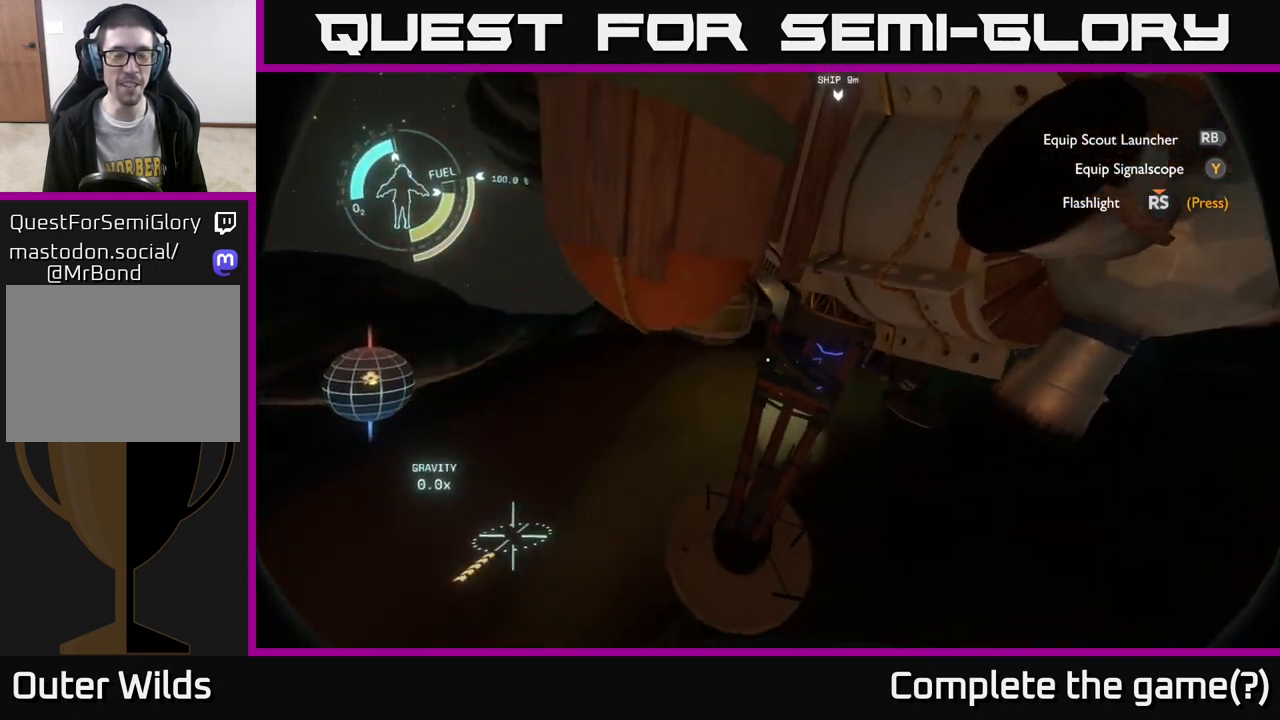
{"buttons": ["R2"], "left_stick": "up", "right_stick": "center", "events": [[83, "left_stick", "up-left"], [183, "R2", "down"], [183, "right_stick", "up-right"], [317, "left_stick", "up"], [383, "right_stick", "center"]]}
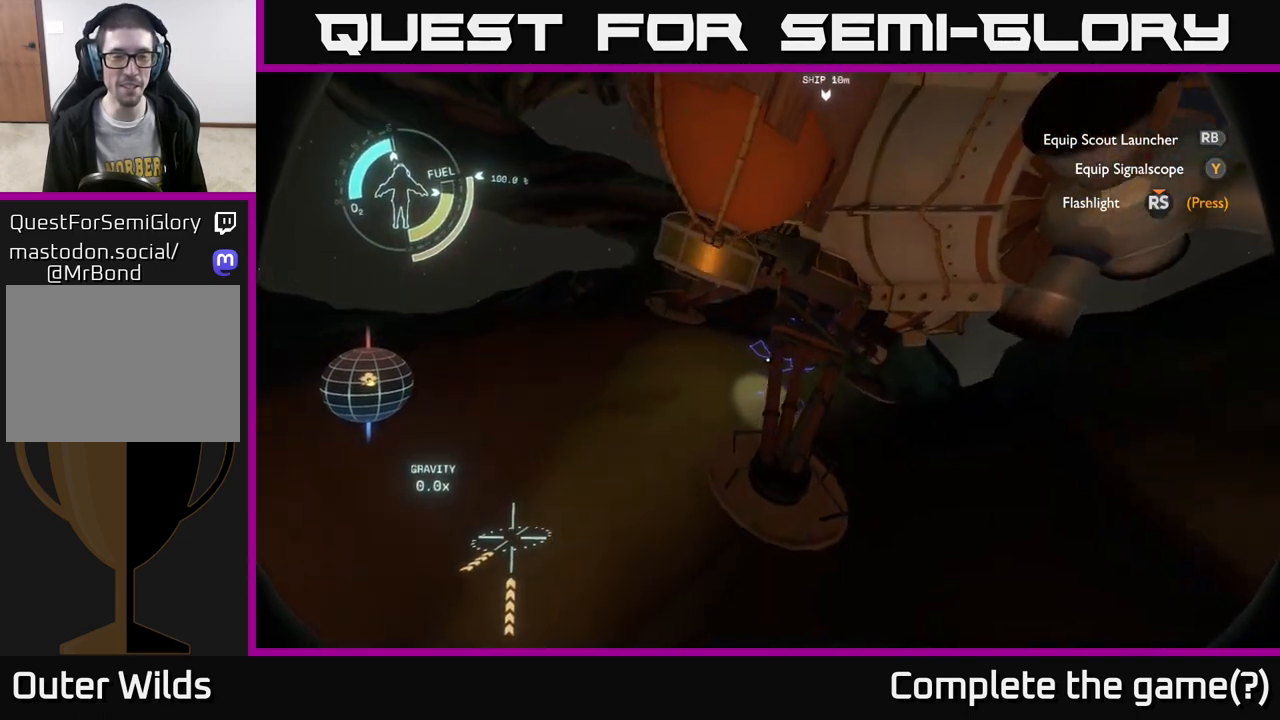
{"buttons": ["R2"], "left_stick": "up", "right_stick": "center", "events": []}
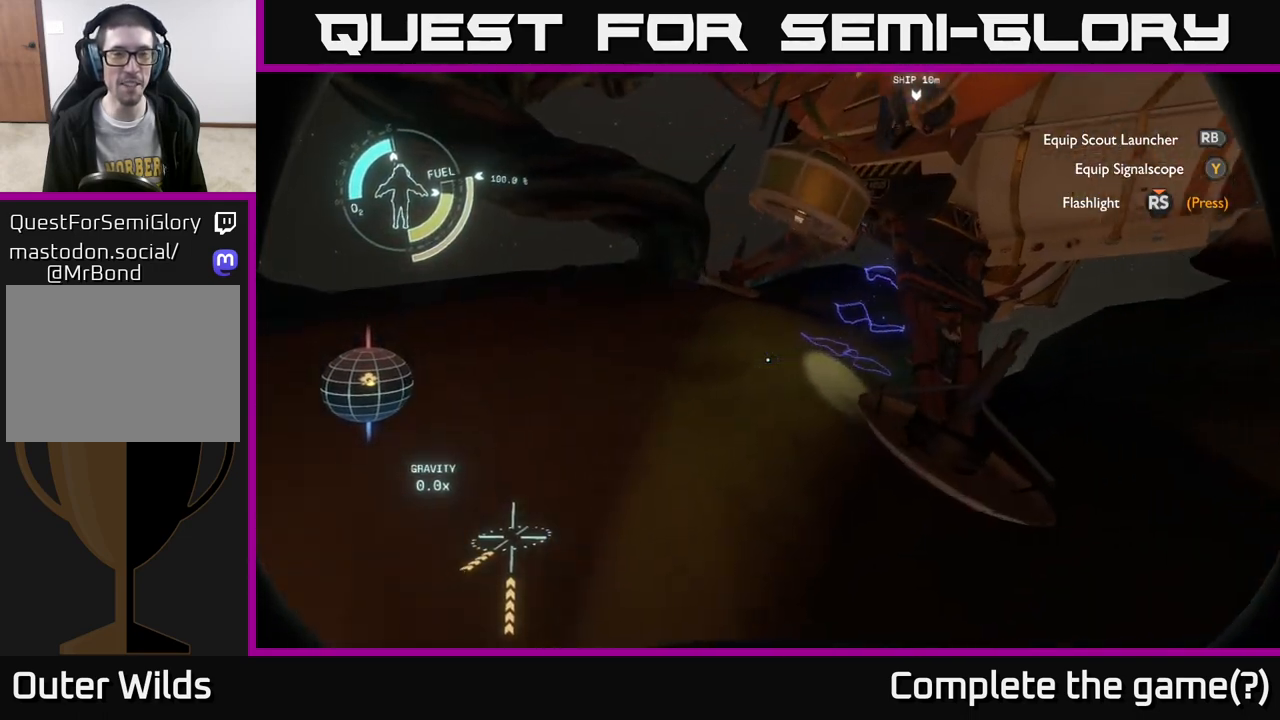
{"buttons": ["R2"], "left_stick": "up", "right_stick": "center", "events": [[150, "left_stick", "up-right"], [300, "left_stick", "up"]]}
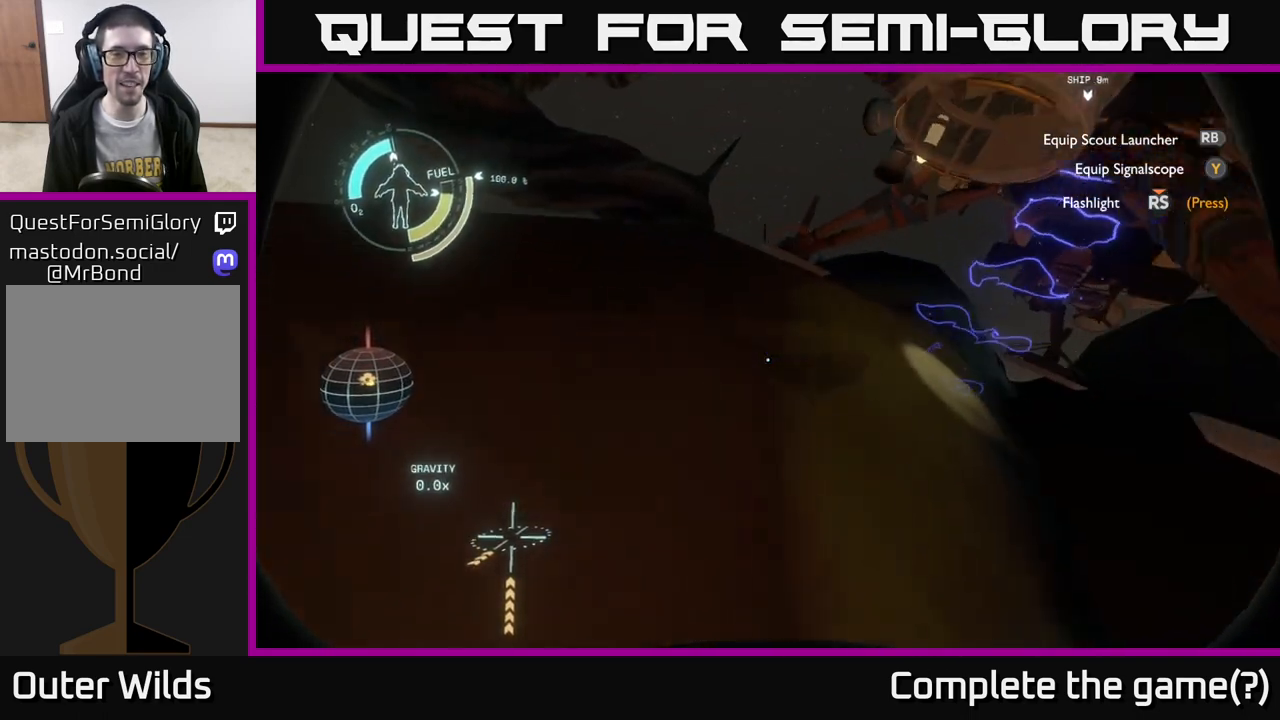
{"buttons": [], "left_stick": "up-left", "right_stick": "up-right", "events": [[83, "R2", "up"], [83, "left_stick", "up-left"], [367, "right_stick", "up-right"]]}
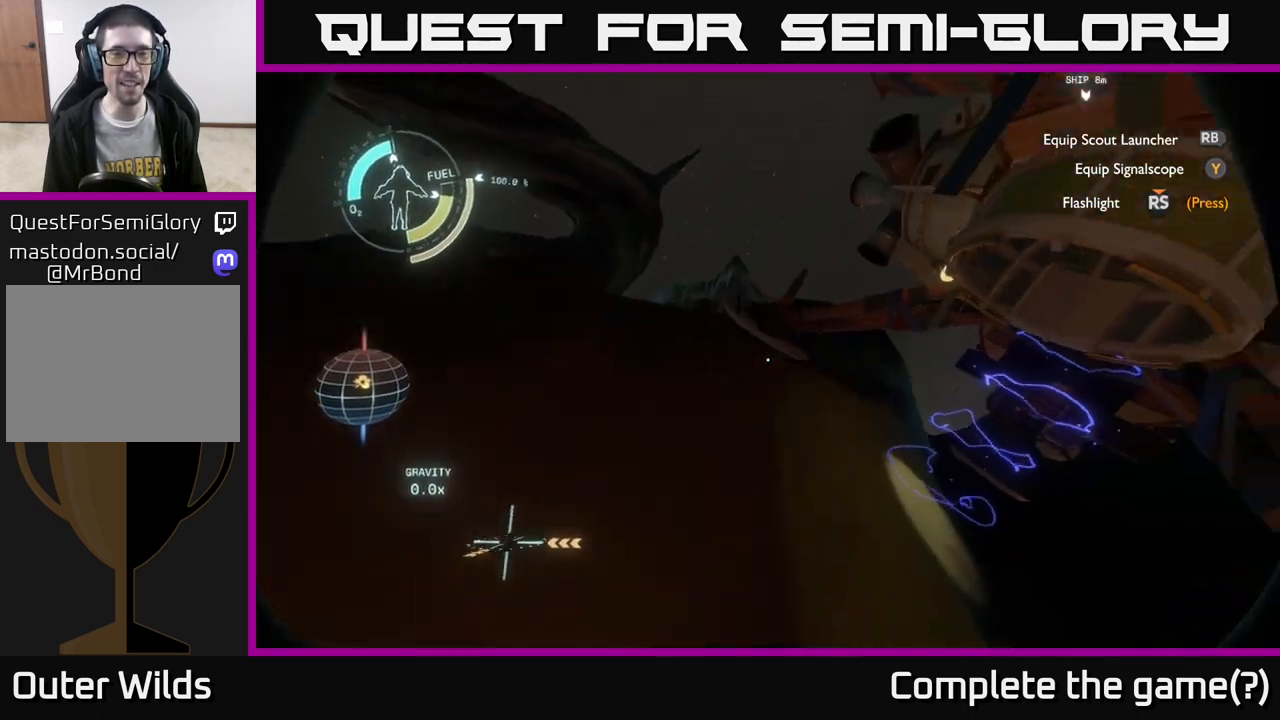
{"buttons": [], "left_stick": "center", "right_stick": "down-right", "events": [[50, "right_stick", "center"], [133, "R2", "down"], [350, "R2", "up"], [350, "left_stick", "center"], [500, "right_stick", "down-right"]]}
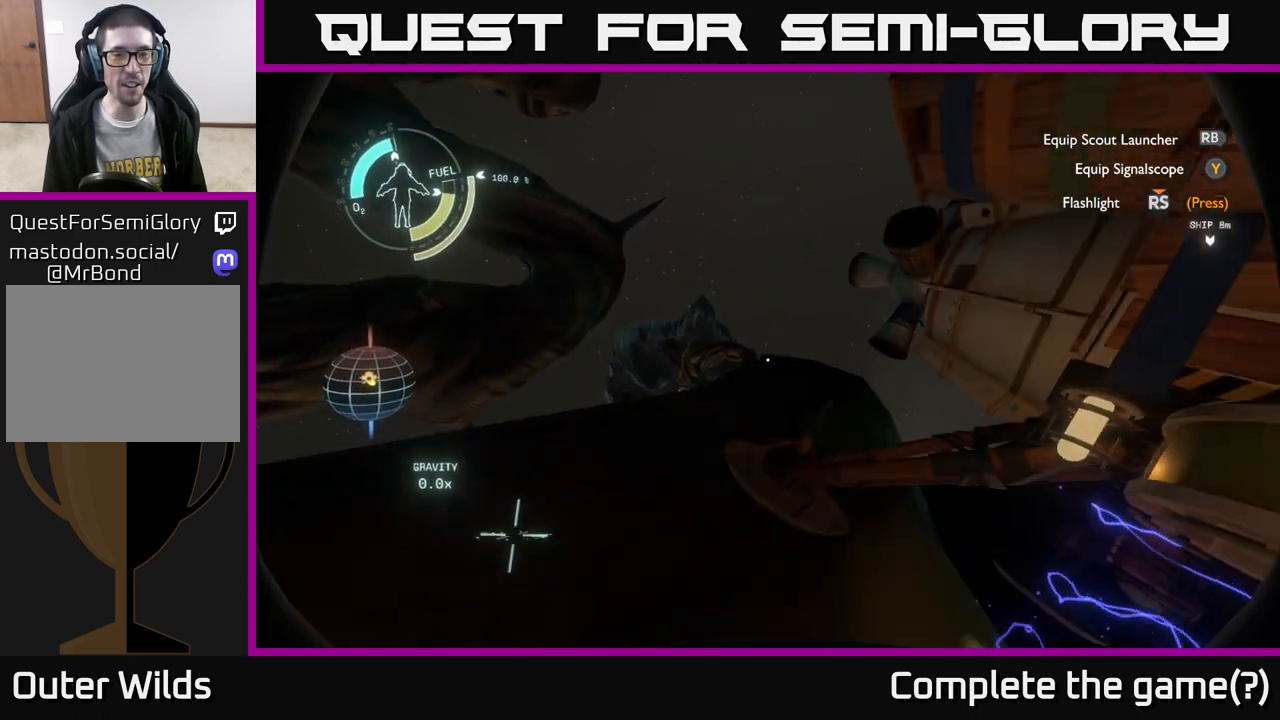
{"buttons": [], "left_stick": "center", "right_stick": "down-left", "events": [[150, "left_stick", "left"], [250, "right_stick", "center"], [300, "right_stick", "down-left"], [400, "left_stick", "center"]]}
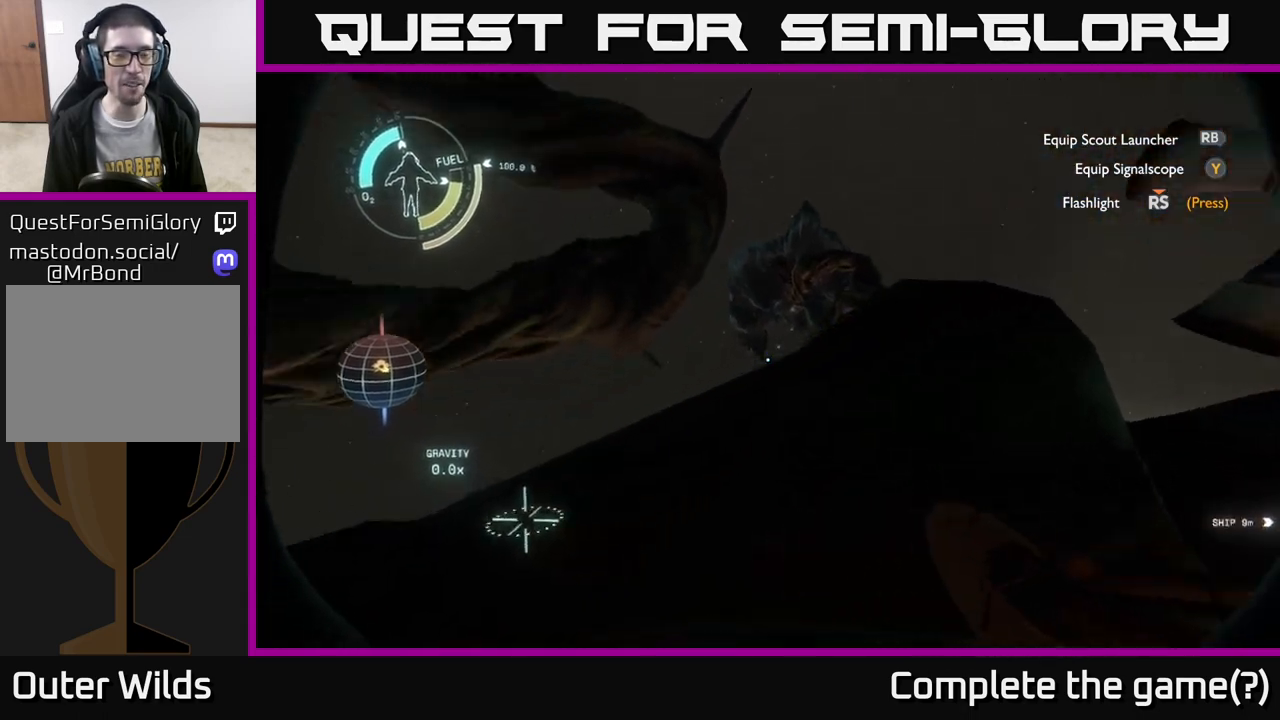
{"buttons": [], "left_stick": "center", "right_stick": "center", "events": [[33, "right_stick", "center"]]}